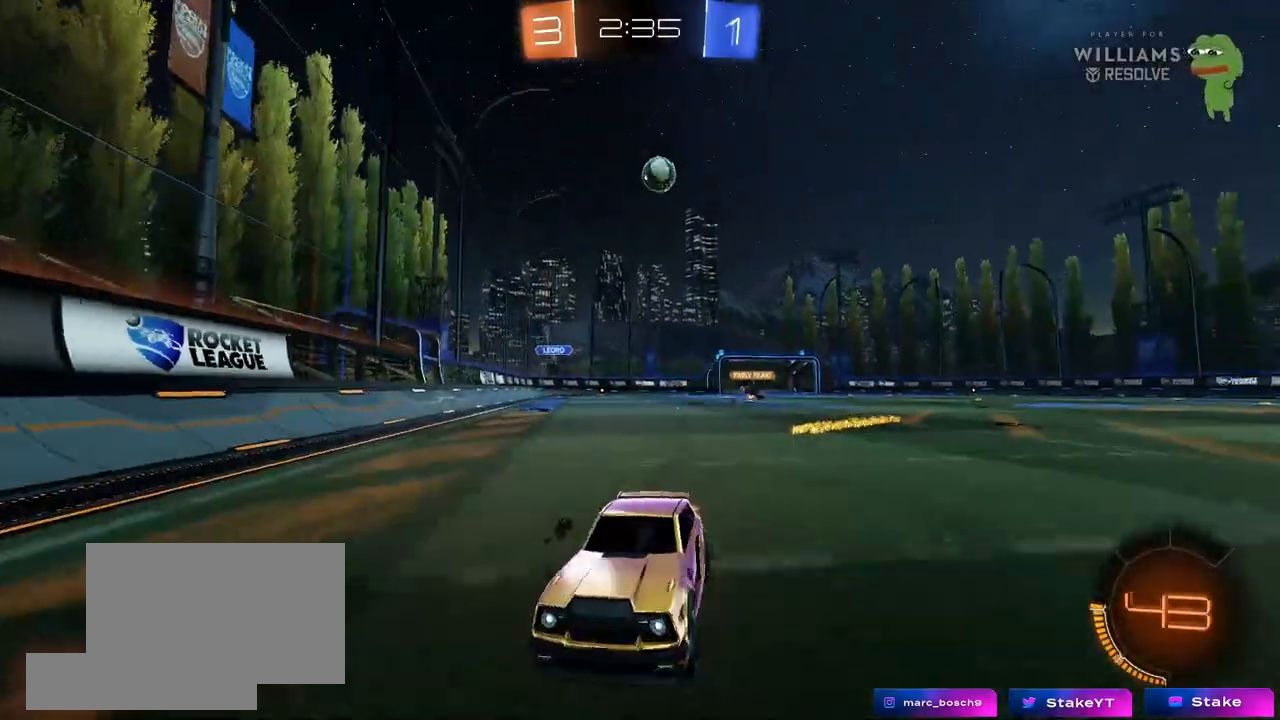
Gameplay with keyboard and mouse; each line is a JSON object with the keys and mouse buttons held at the frame after it. "events" lists presses ("down") and releases ("up") of "1", "2", "3", "4", "5", "a", "alt", "c", "caps_lock", "ctrl", "d", "e", "f", "g", "q", "r", "s", "shift", "space", "t", "tab", "v", "w", "x", "z", "mouse_left", "mouse_wheel" and "mouse_right" between this image and that frame as [ms after this image, input, new state], when the widget could be followed in between. "mouse_left", "mouse_wheel", "mouse_right" = the "left", "wheel", "right" buttons of the "mouse" list. No other keys are recorded. "wheel" means that the mouse wheel is clicked or scrolled. "mouse_move" is the direction in which the mouse moves at that frame (one of eight, or "still"), when it could be read.
{"keys": ["w"], "mouse": [], "mouse_move": "still", "events": [[300, "a", "down"], [383, "a", "up"]]}
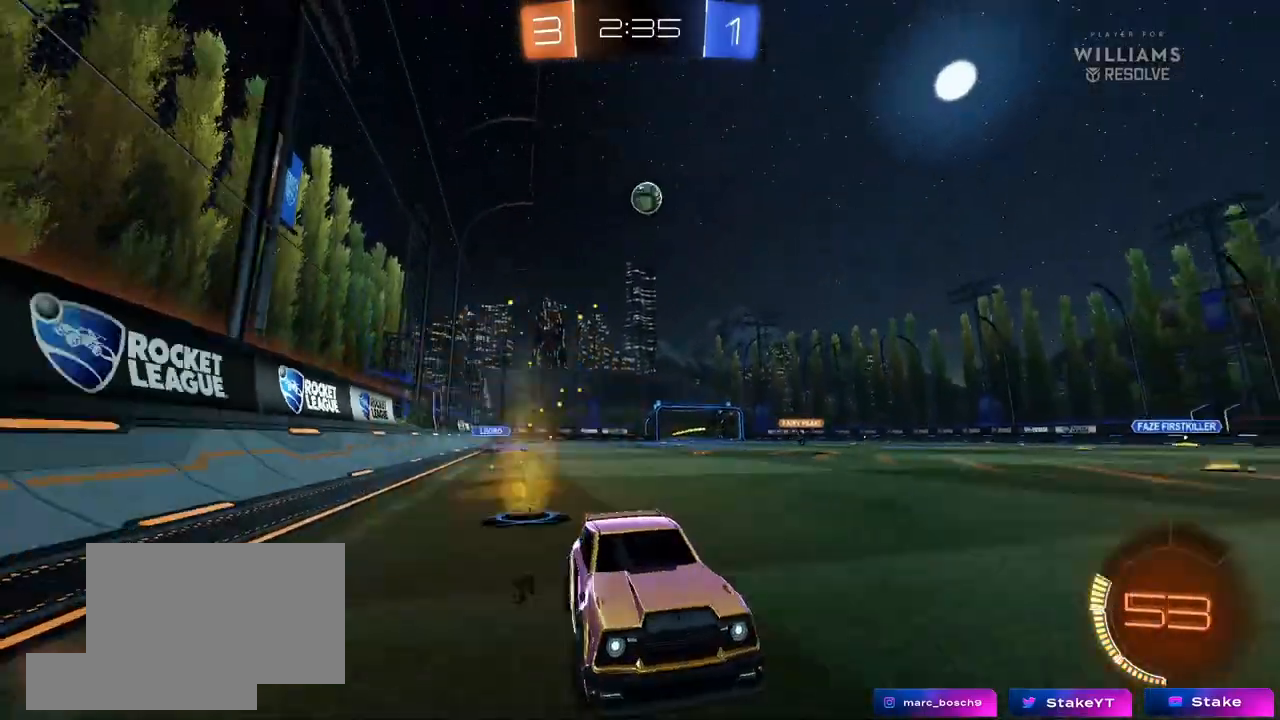
{"keys": ["w"], "mouse": [], "mouse_move": "still", "events": [[117, "d", "down"], [300, "d", "up"], [400, "a", "down"], [483, "a", "up"]]}
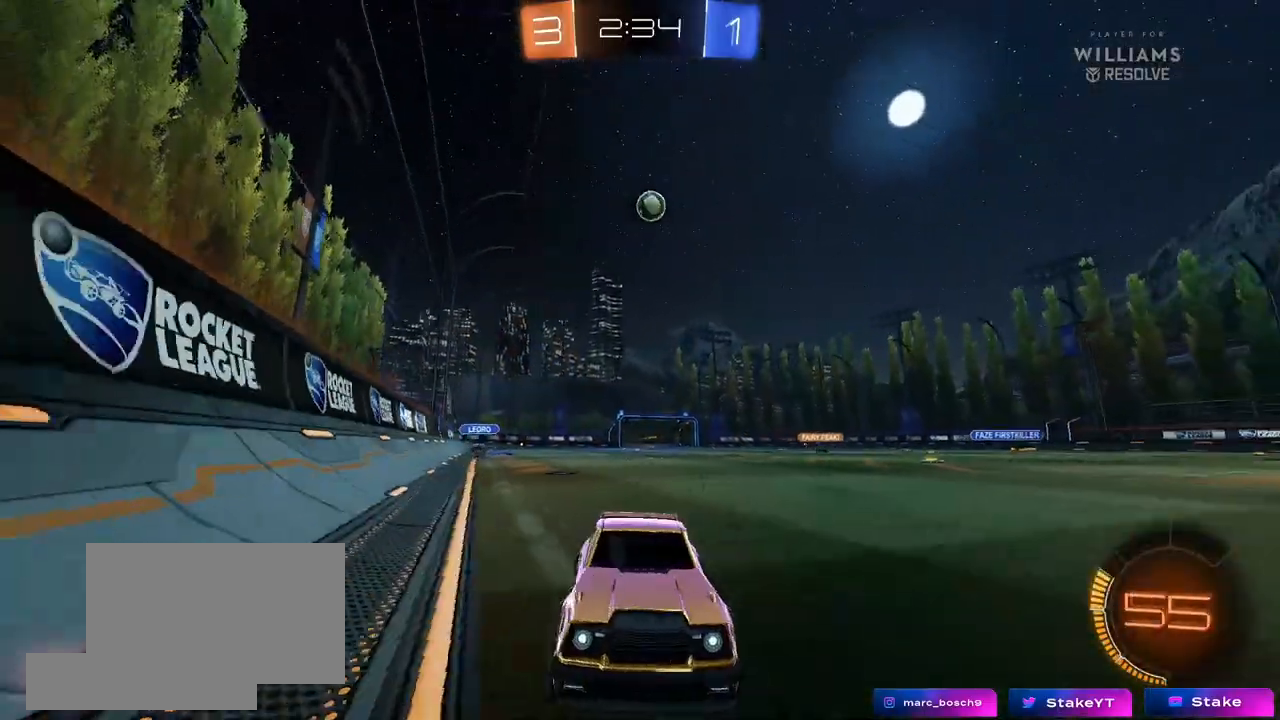
{"keys": ["a", "shift", "w"], "mouse": [], "mouse_move": "still", "events": [[133, "a", "down"], [417, "shift", "down"]]}
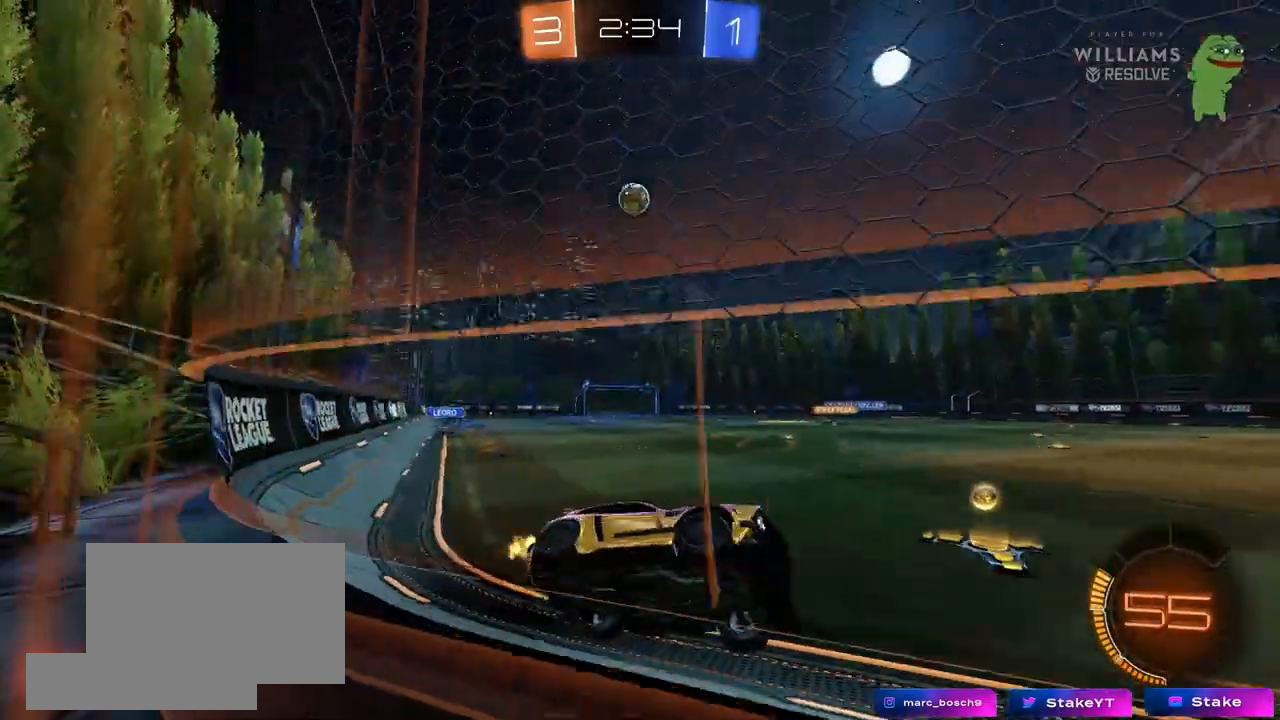
{"keys": ["a", "w"], "mouse": [], "mouse_move": "left", "events": [[100, "shift", "up"]]}
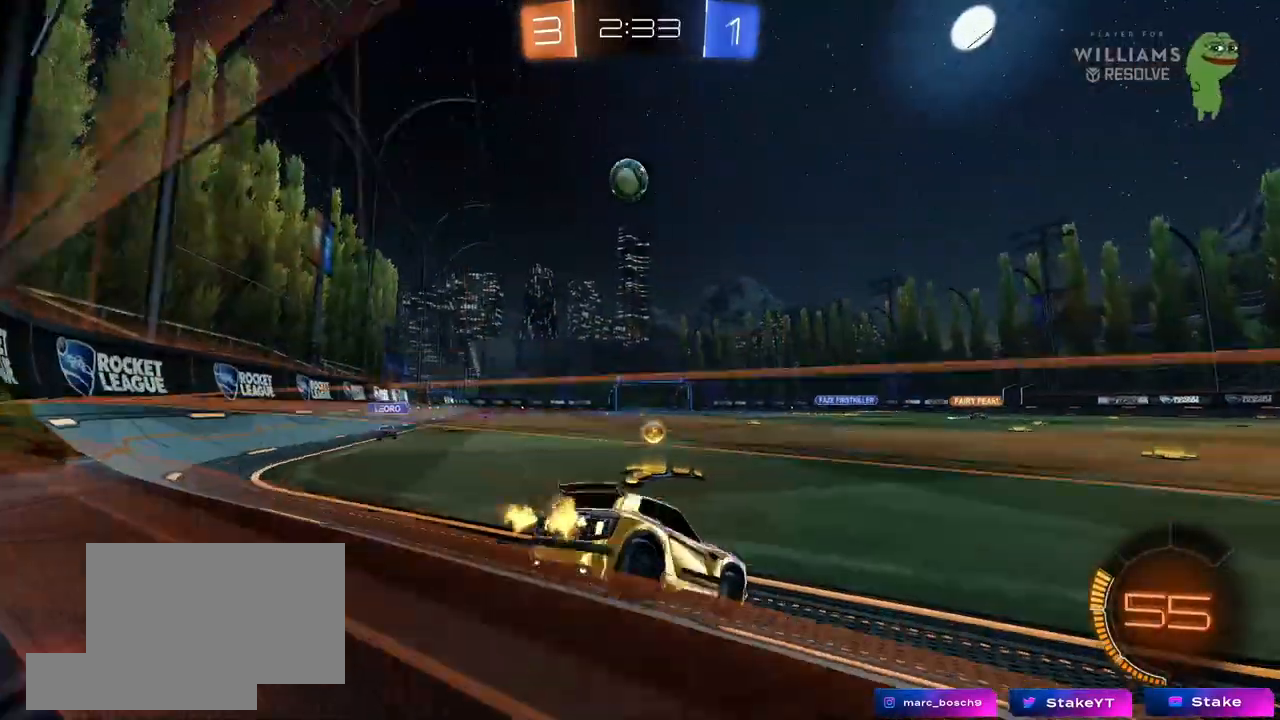
{"keys": [], "mouse": ["left", "right"], "mouse_move": "down-left", "events": [[217, "a", "up"], [217, "mouse_right", "down"], [217, "w", "up"], [267, "d", "down"], [267, "s", "down"], [450, "s", "up"], [500, "d", "up"], [500, "mouse_left", "down"]]}
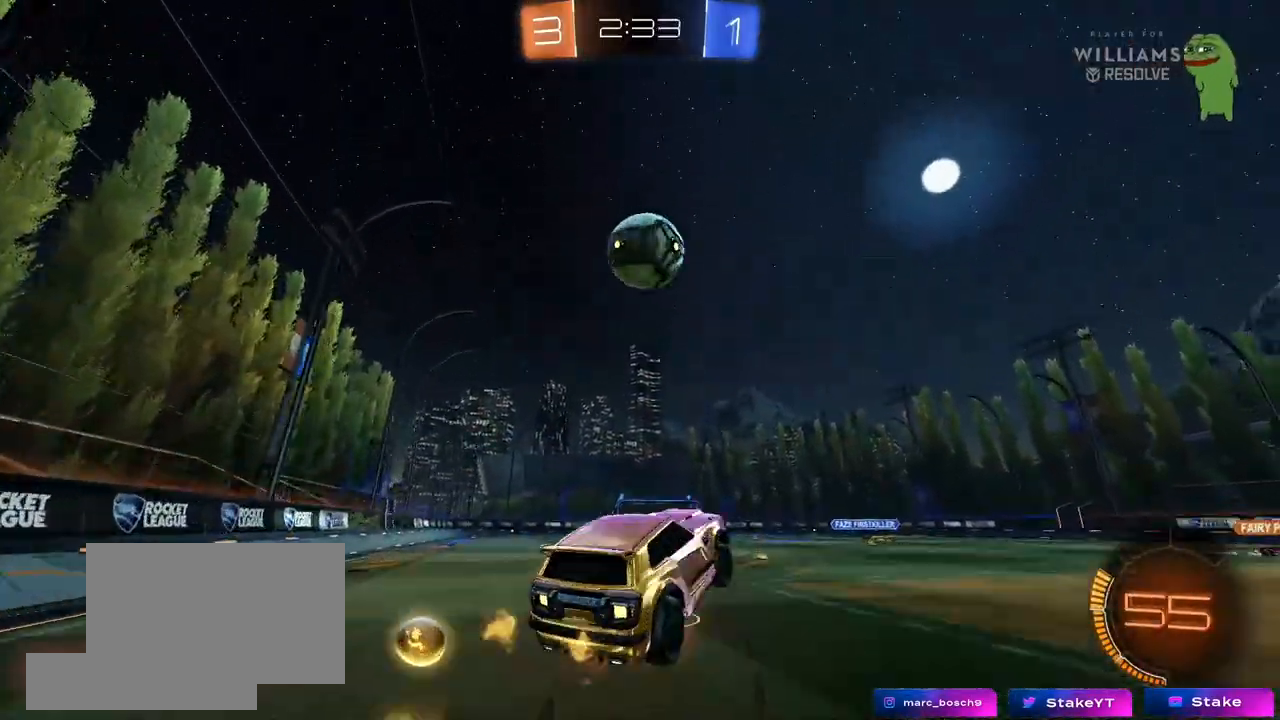
{"keys": ["d", "shift", "w"], "mouse": ["left"], "mouse_move": "still", "events": [[83, "d", "down"], [83, "s", "down"], [233, "mouse_right", "up"], [267, "s", "up"], [267, "shift", "down"], [450, "w", "down"]]}
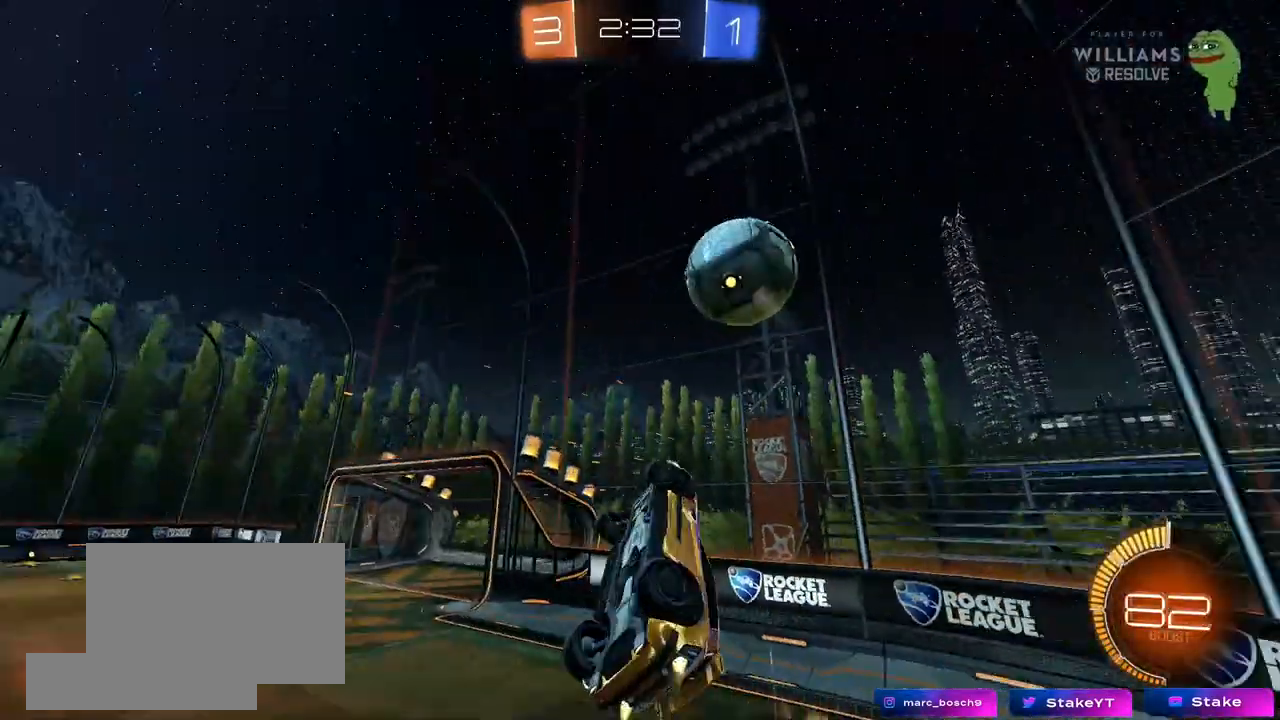
{"keys": ["d", "shift"], "mouse": ["left"], "mouse_move": "still", "events": [[150, "mouse_left", "up"], [200, "shift", "up"], [250, "shift", "down"], [283, "mouse_left", "down"], [433, "w", "up"]]}
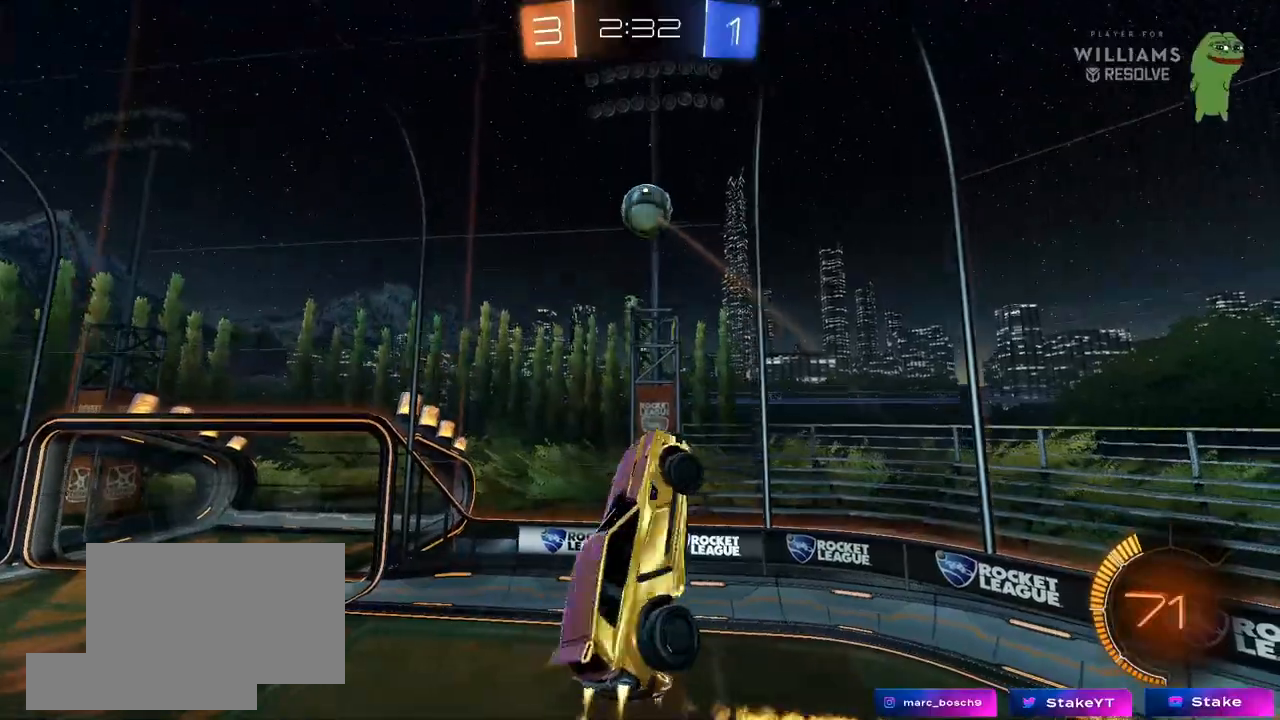
{"keys": [], "mouse": ["left"], "mouse_move": "still", "events": [[17, "d", "up"], [67, "a", "down"], [117, "s", "down"], [117, "shift", "up"], [217, "a", "up"], [217, "s", "up"], [300, "d", "down"], [350, "w", "down"], [500, "d", "up"], [500, "w", "up"]]}
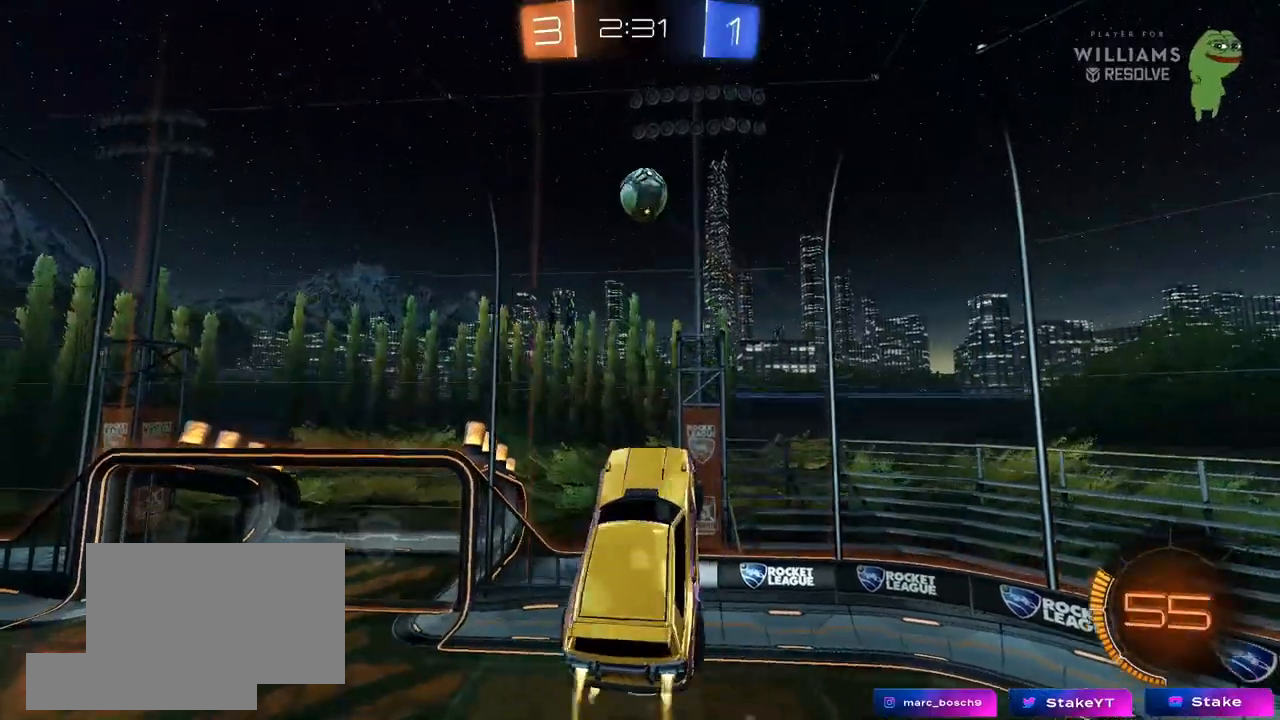
{"keys": [], "mouse": ["left"], "mouse_move": "still", "events": [[133, "a", "down"], [233, "d", "down"], [233, "s", "down"], [233, "shift", "down"], [267, "a", "up"], [267, "shift", "up"], [417, "d", "up"], [467, "s", "up"]]}
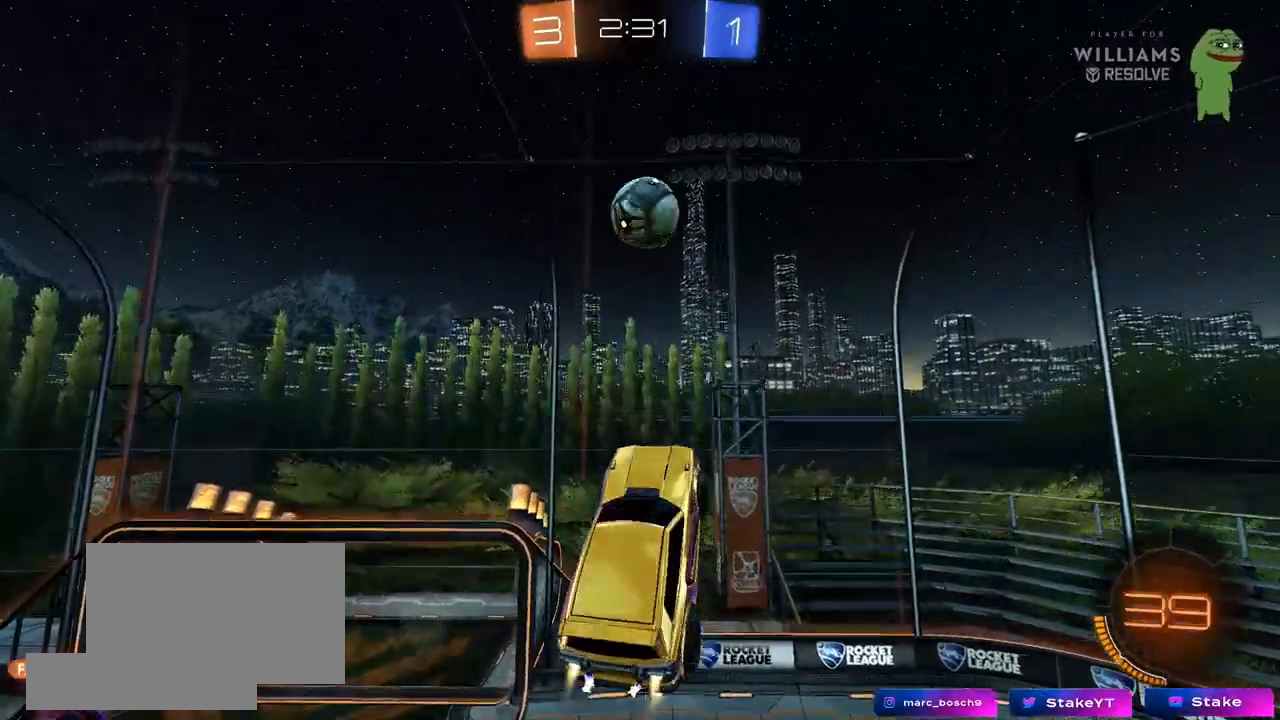
{"keys": ["d", "w"], "mouse": [], "mouse_move": "up", "events": [[50, "a", "down"], [50, "w", "down"], [283, "a", "up"], [283, "w", "up"], [383, "d", "down"], [433, "mouse_left", "up"], [467, "w", "down"]]}
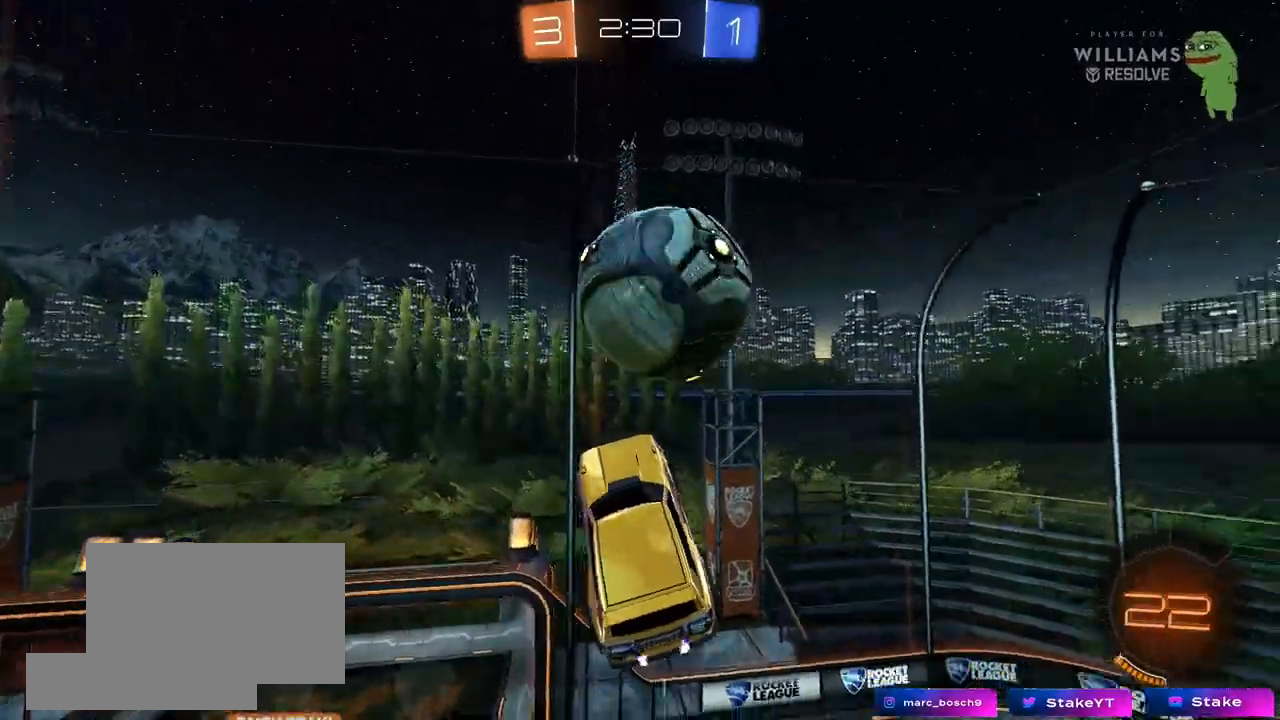
{"keys": ["a", "w"], "mouse": [], "mouse_move": "still", "events": [[167, "a", "down"], [167, "d", "up"], [167, "mouse_left", "down"], [350, "mouse_left", "up"]]}
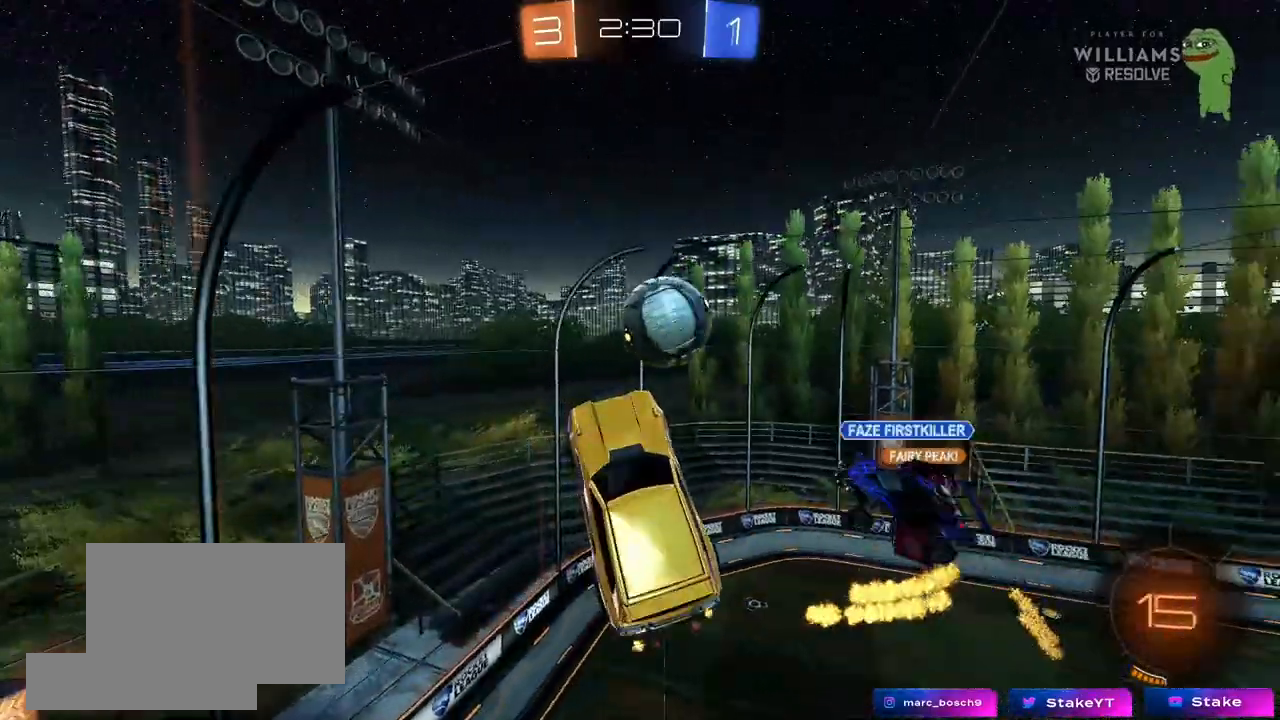
{"keys": ["a", "shift"], "mouse": [], "mouse_move": "still", "events": [[83, "w", "up"], [183, "shift", "down"]]}
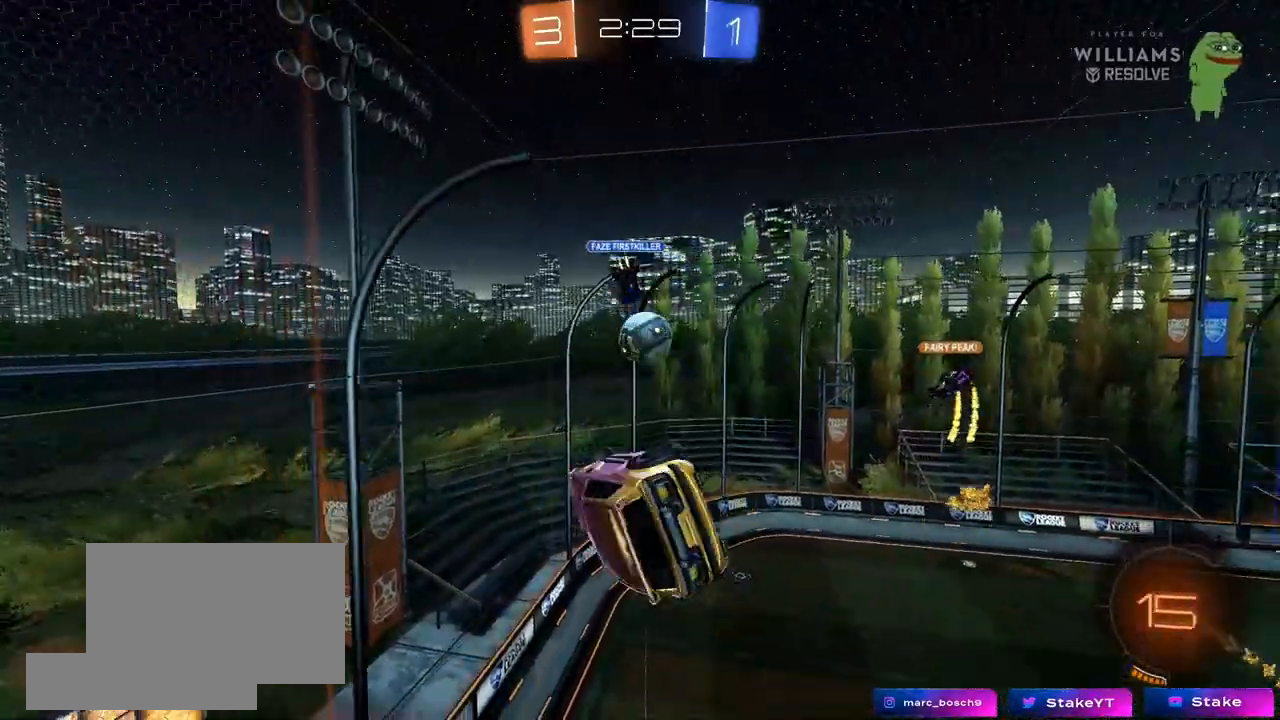
{"keys": [], "mouse": [], "mouse_move": "still", "events": [[283, "a", "up"], [283, "shift", "up"], [333, "d", "down"], [333, "s", "down"], [483, "d", "up"], [483, "s", "up"]]}
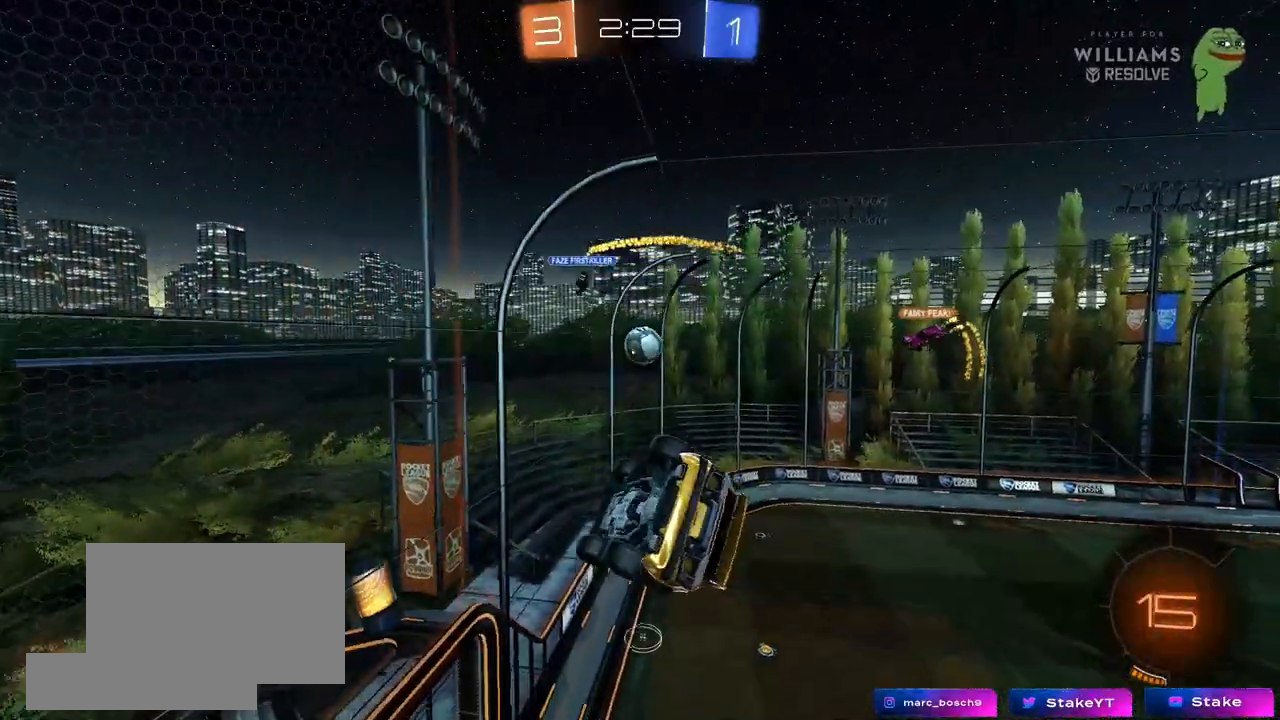
{"keys": ["d"], "mouse": [], "mouse_move": "still", "events": [[300, "a", "down"], [300, "w", "down"], [350, "a", "up"], [400, "w", "up"], [450, "d", "down"]]}
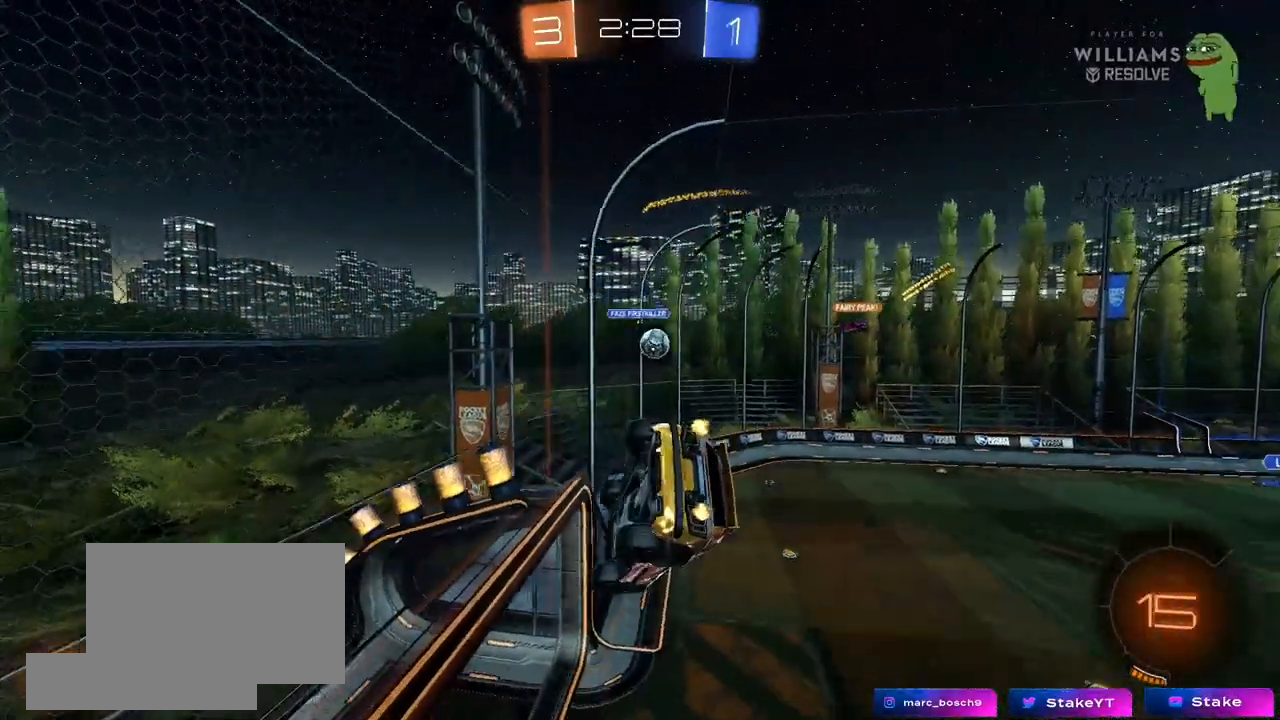
{"keys": ["a", "shift"], "mouse": [], "mouse_move": "still", "events": [[133, "d", "up"], [133, "s", "down"], [233, "s", "up"], [267, "d", "down"], [317, "d", "up"], [417, "a", "down"], [500, "shift", "down"]]}
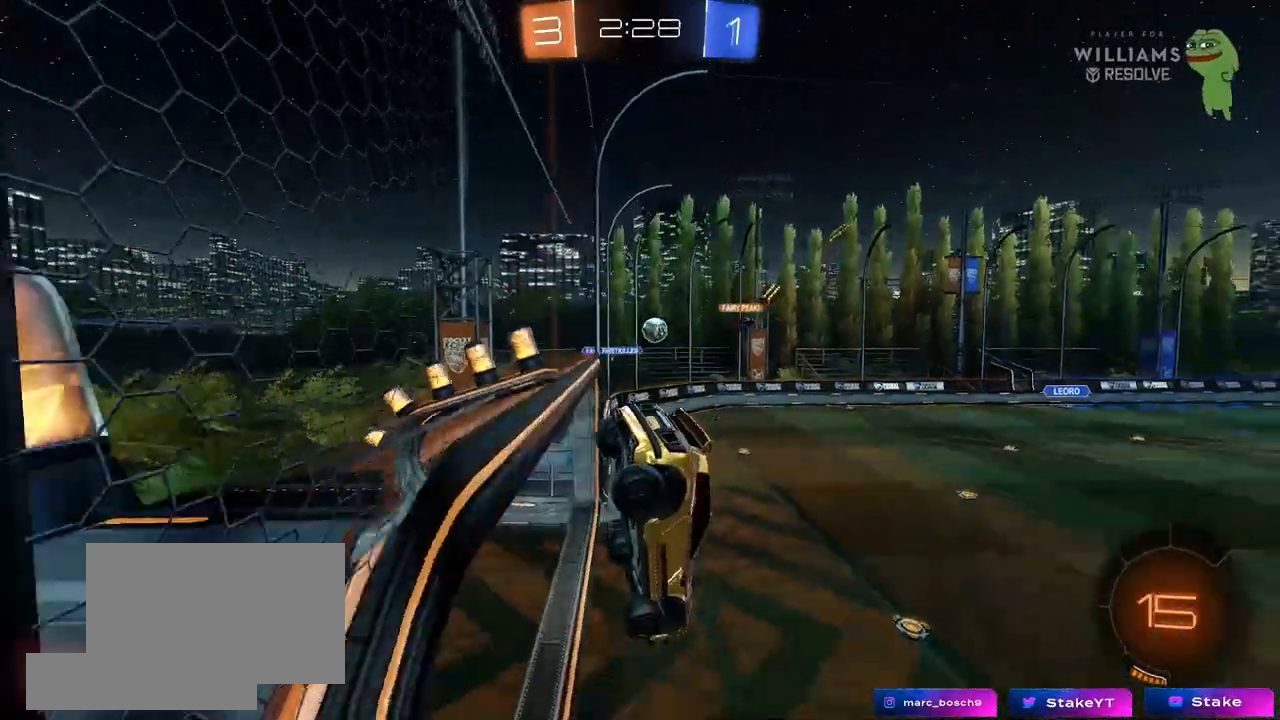
{"keys": ["a", "w"], "mouse": [], "mouse_move": "still", "events": [[200, "shift", "up"], [300, "a", "up"], [300, "w", "down"], [383, "a", "down"]]}
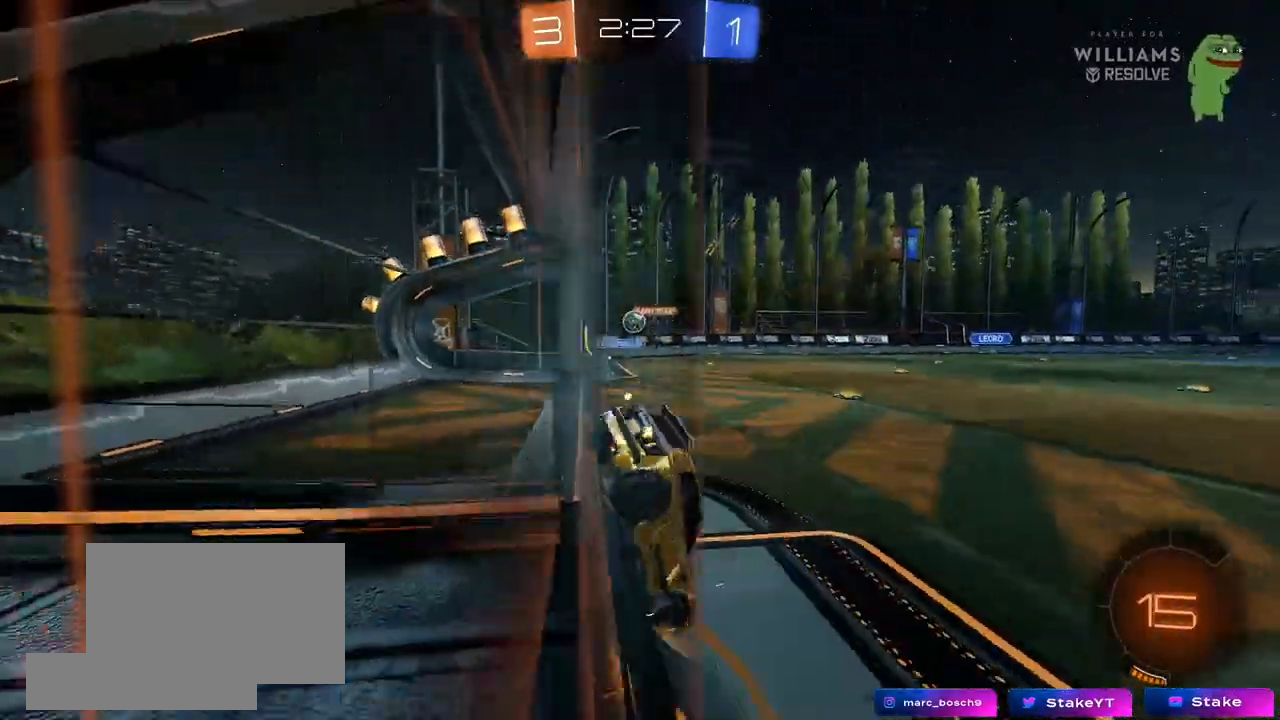
{"keys": ["a", "w"], "mouse": [], "mouse_move": "still", "events": [[217, "a", "up"], [267, "d", "down"], [350, "d", "up"], [400, "a", "down"]]}
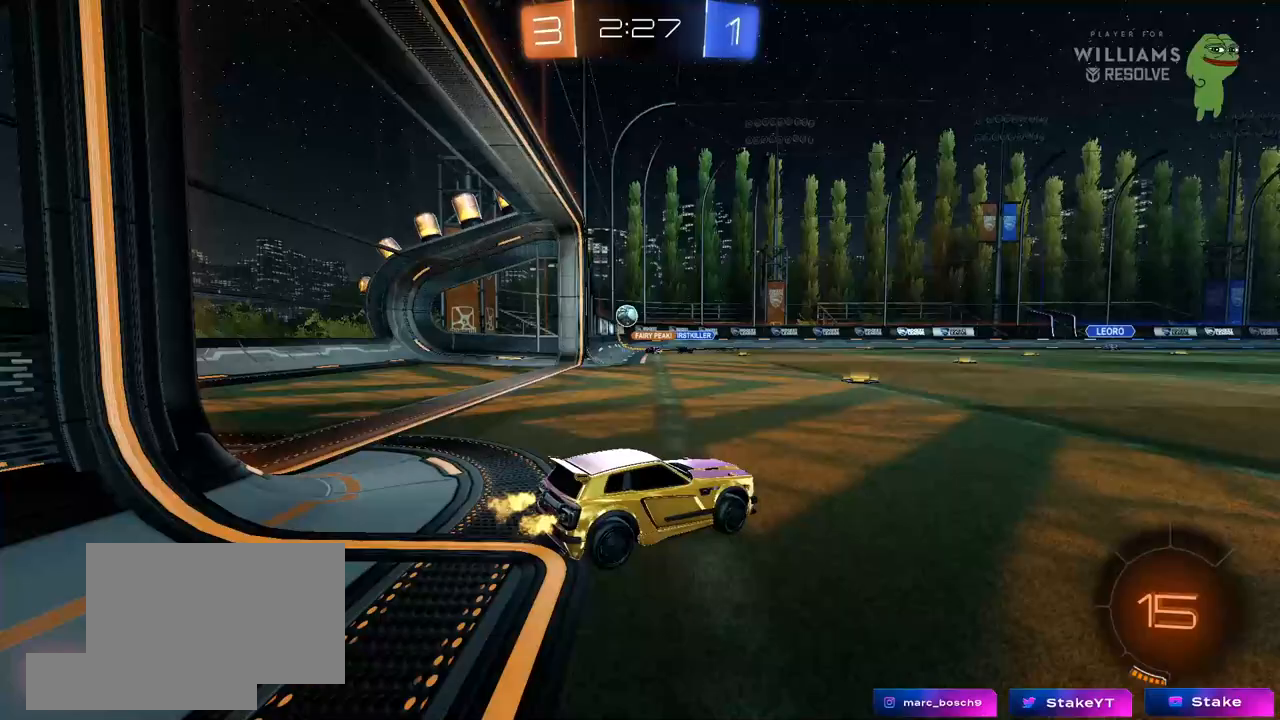
{"keys": ["a", "w"], "mouse": [], "mouse_move": "up-right", "events": [[183, "a", "up"], [467, "a", "down"]]}
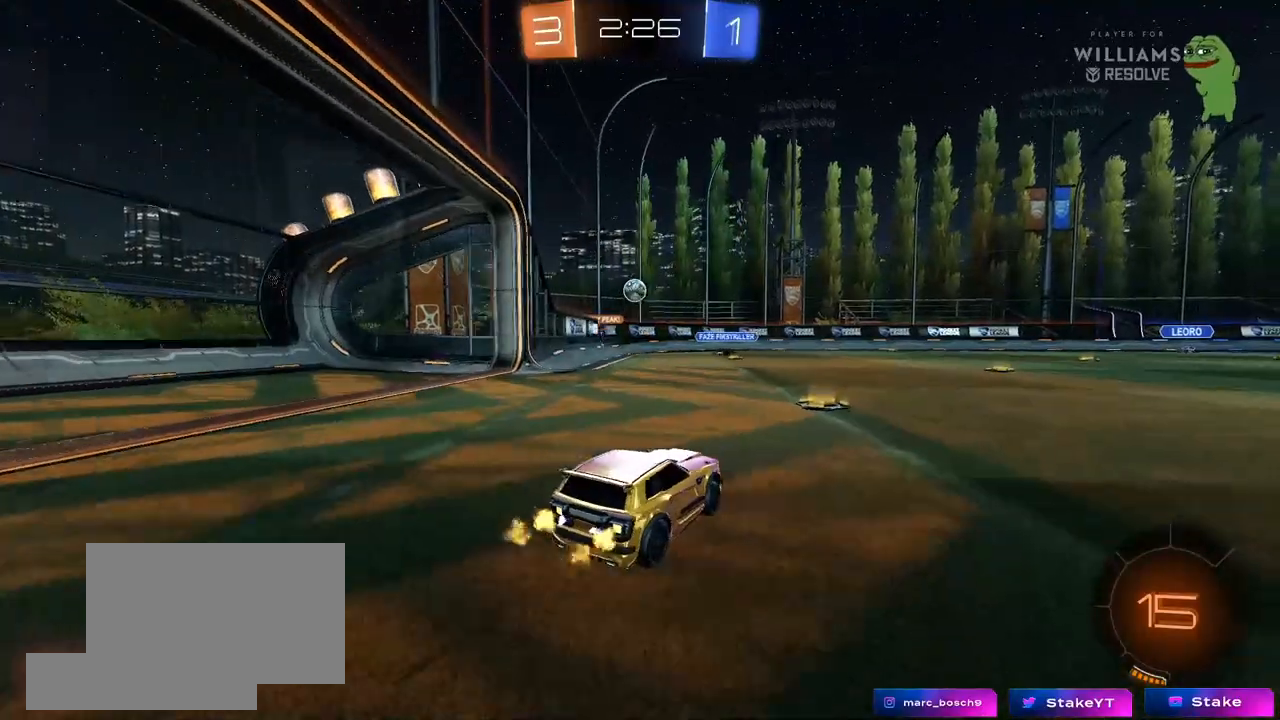
{"keys": ["w"], "mouse": [], "mouse_move": "still", "events": [[100, "a", "up"], [150, "d", "down"], [433, "d", "up"]]}
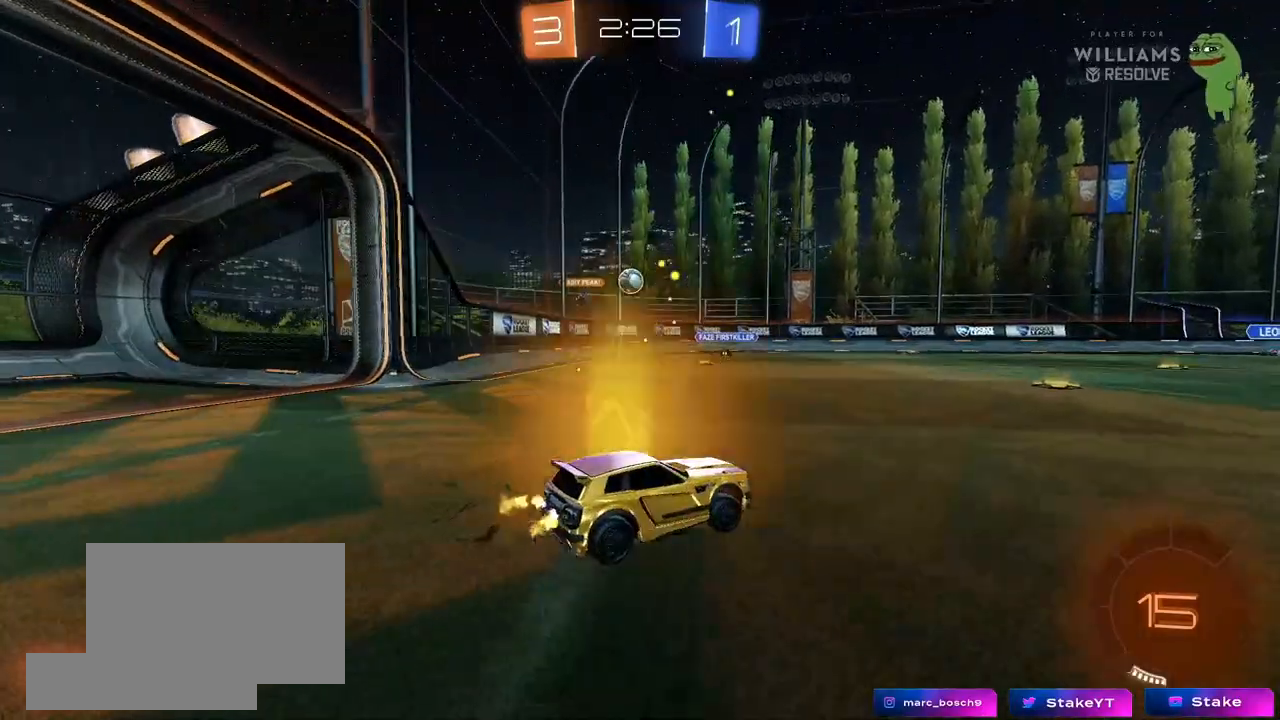
{"keys": ["a", "shift", "w"], "mouse": [], "mouse_move": "still", "events": [[500, "a", "down"], [500, "shift", "down"]]}
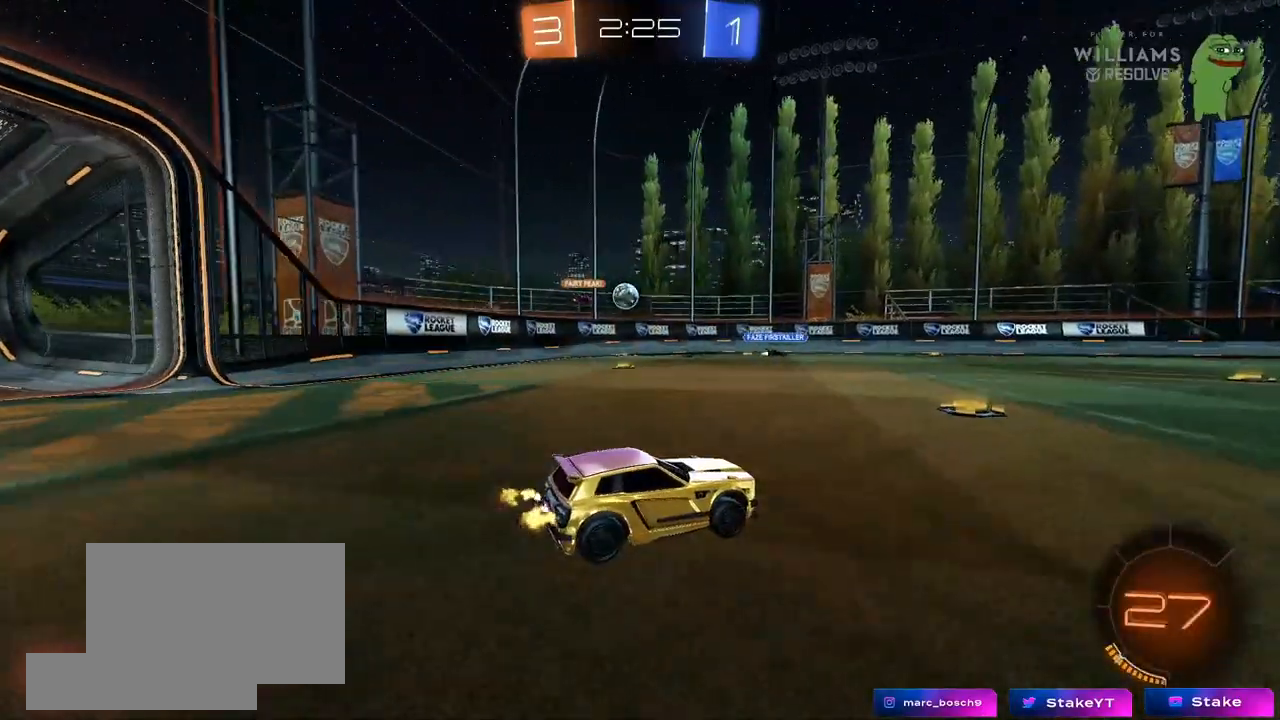
{"keys": ["a", "w"], "mouse": [], "mouse_move": "still", "events": [[83, "shift", "up"], [183, "a", "up"], [267, "a", "down"], [467, "shift", "down"], [500, "shift", "up"]]}
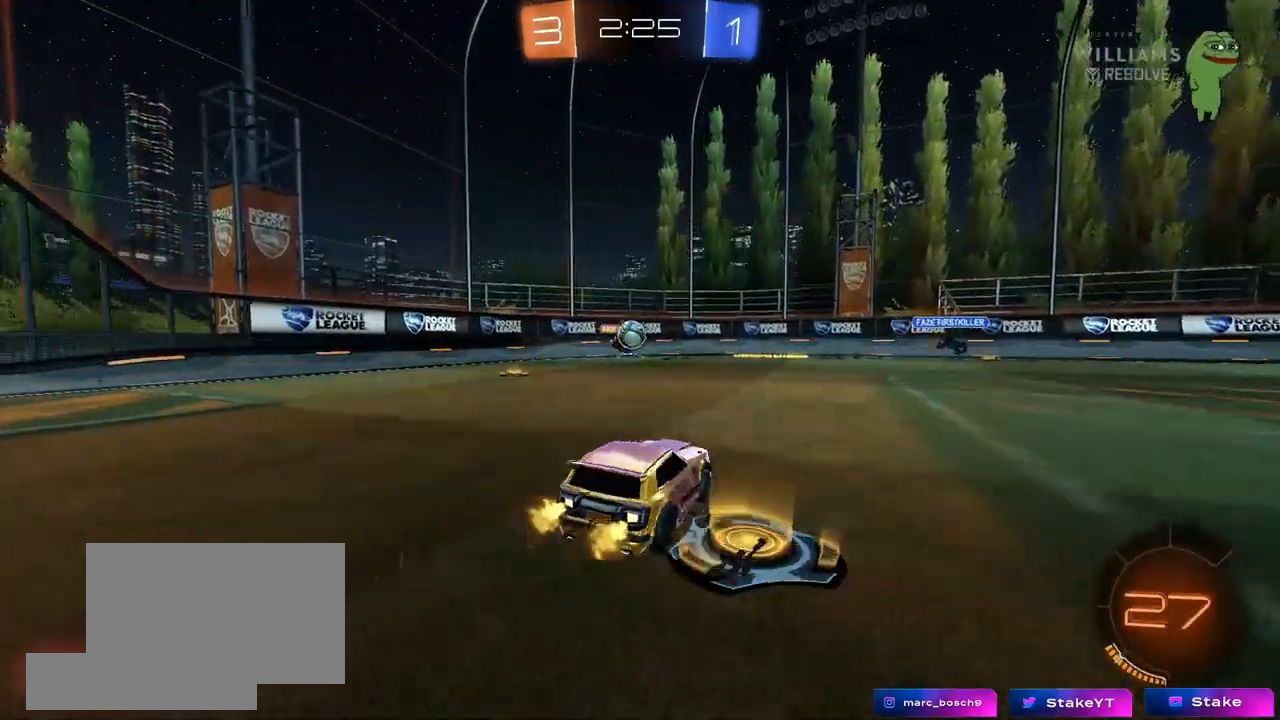
{"keys": ["a", "w"], "mouse": [], "mouse_move": "still", "events": [[383, "a", "up"], [483, "a", "down"]]}